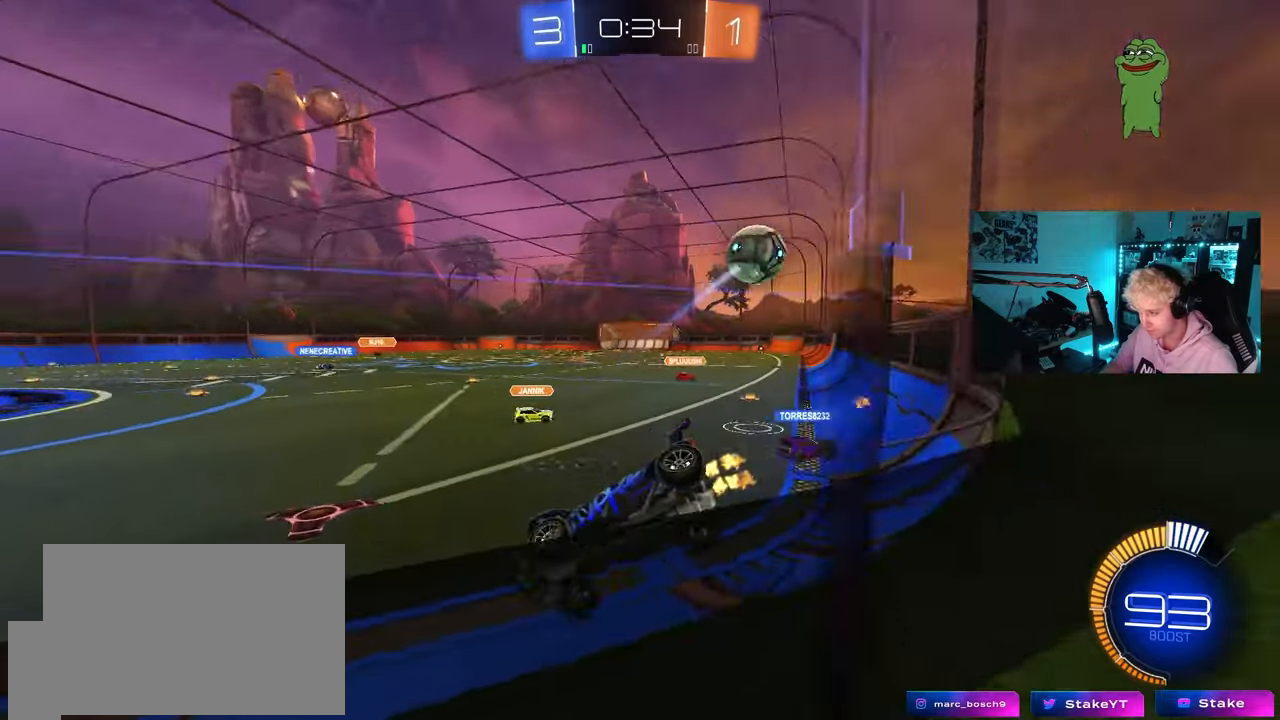
Gameplay with keyboard and mouse; each line is a JSON object with the keys and mouse buttons held at the frame after it. "events" lists presses ("down") and releases ("up") of "1", "2", "3", "4", "5", "a", "alt", "c", "caps_lock", "ctrl", "d", "e", "f", "g", "q", "r", "s", "shift", "space", "t", "tab", "v", "w", "x", "z", "mouse_left", "mouse_wheel" and "mouse_right" between this image and that frame as [ms after this image, input, new state], when the widget could be followed in between. "mouse_left", "mouse_wheel", "mouse_right" = the "left", "wheel", "right" buttons of the "mouse" list. No other keys are recorded. "wheel" means that the mouse wheel is clicked or scrolled. "mouse_move" is the direction in which the mouse moves at that frame (one of eight, or "still"), when it could be read.
{"keys": ["d", "w"], "mouse": [], "mouse_move": "still", "events": [[133, "shift", "down"], [217, "shift", "up"]]}
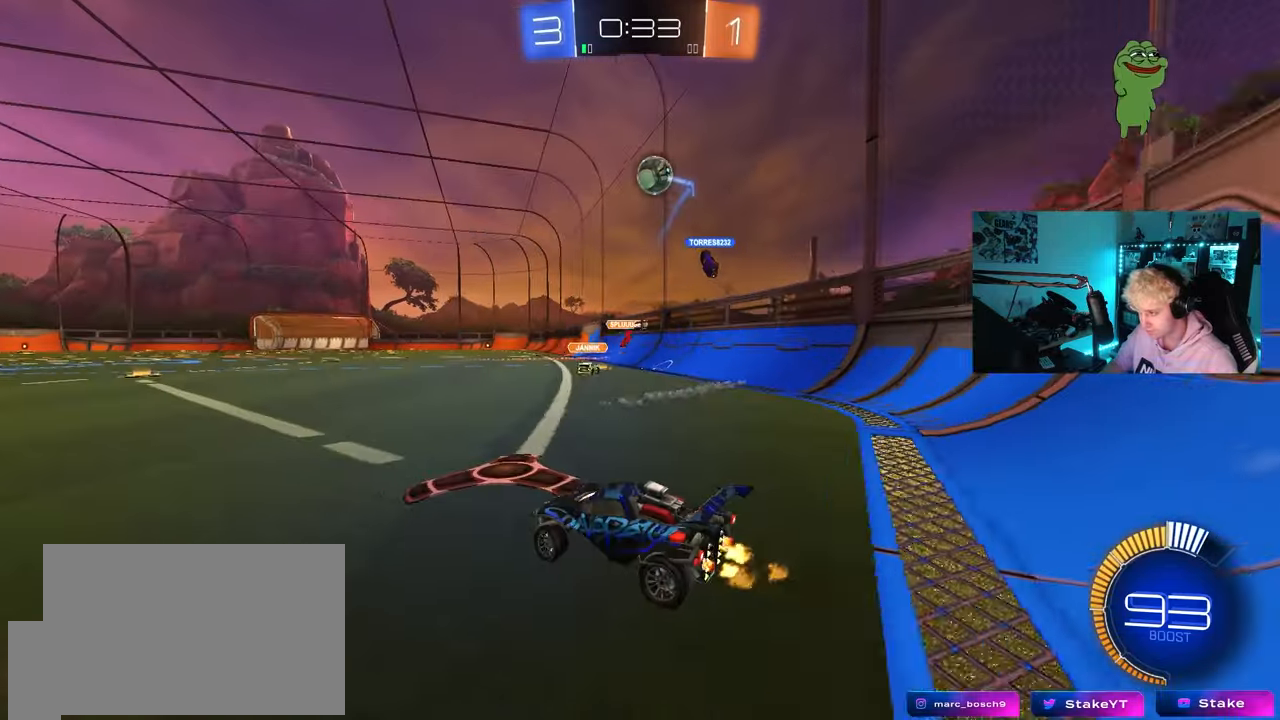
{"keys": ["a", "w"], "mouse": [], "mouse_move": "still", "events": [[100, "d", "up"], [233, "d", "down"], [383, "d", "up"], [467, "a", "down"]]}
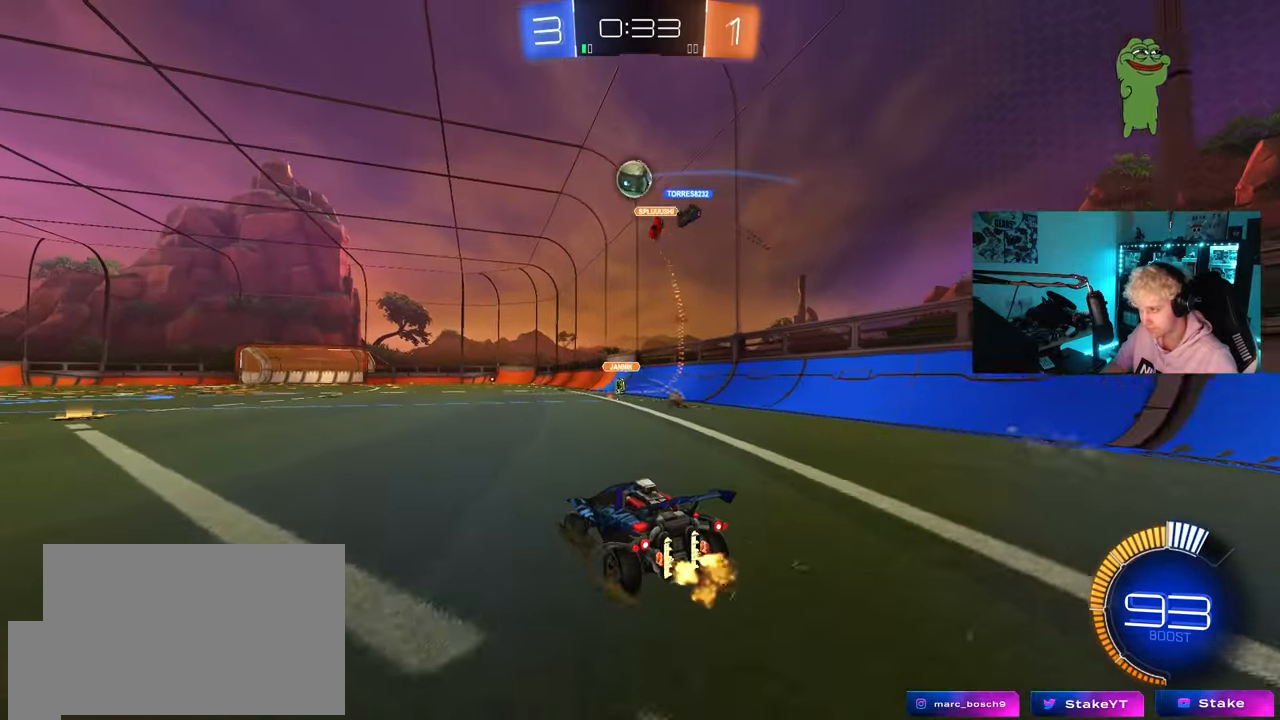
{"keys": ["d", "w"], "mouse": [], "mouse_move": "still", "events": [[200, "mouse_left", "down"], [300, "mouse_left", "up"], [483, "a", "up"], [483, "d", "down"]]}
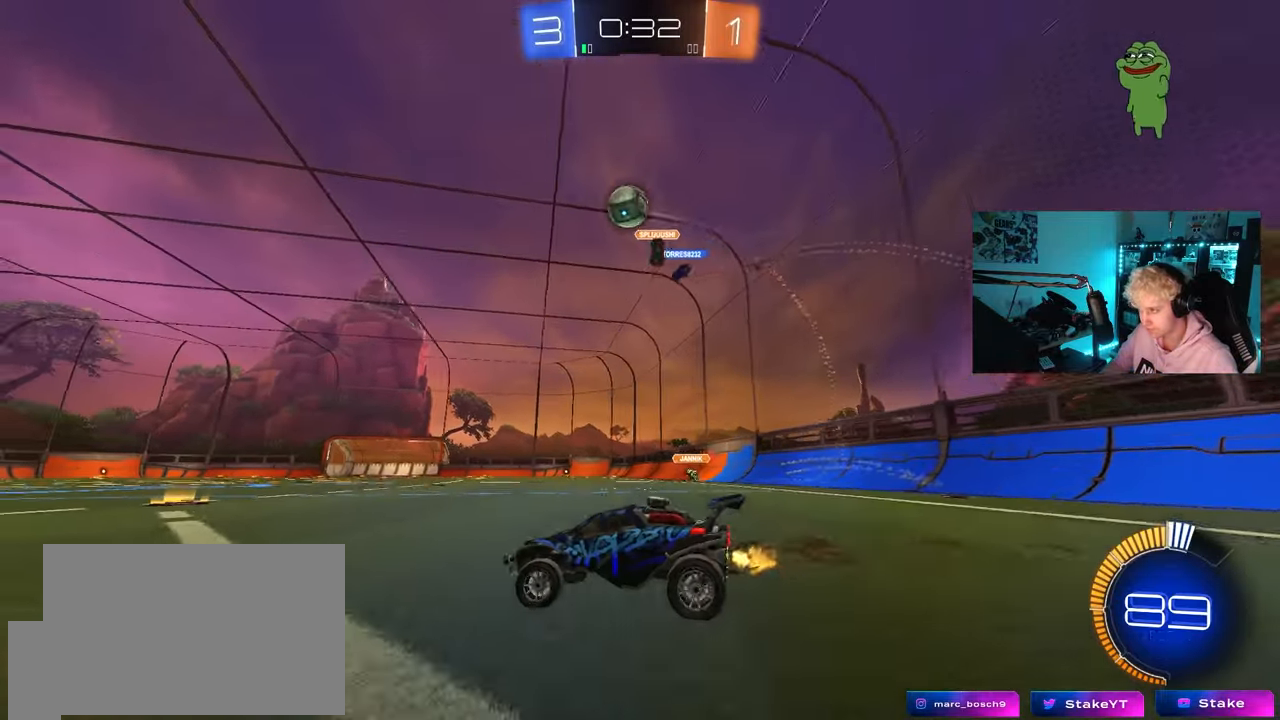
{"keys": ["a", "shift"], "mouse": ["left", "right"], "mouse_move": "still", "events": [[83, "d", "up"], [83, "w", "up"], [133, "mouse_right", "down"], [167, "mouse_left", "down"], [217, "s", "down"], [267, "d", "down"], [367, "d", "up"], [367, "mouse_right", "up"], [367, "s", "up"], [417, "mouse_right", "down"], [500, "a", "down"], [500, "shift", "down"]]}
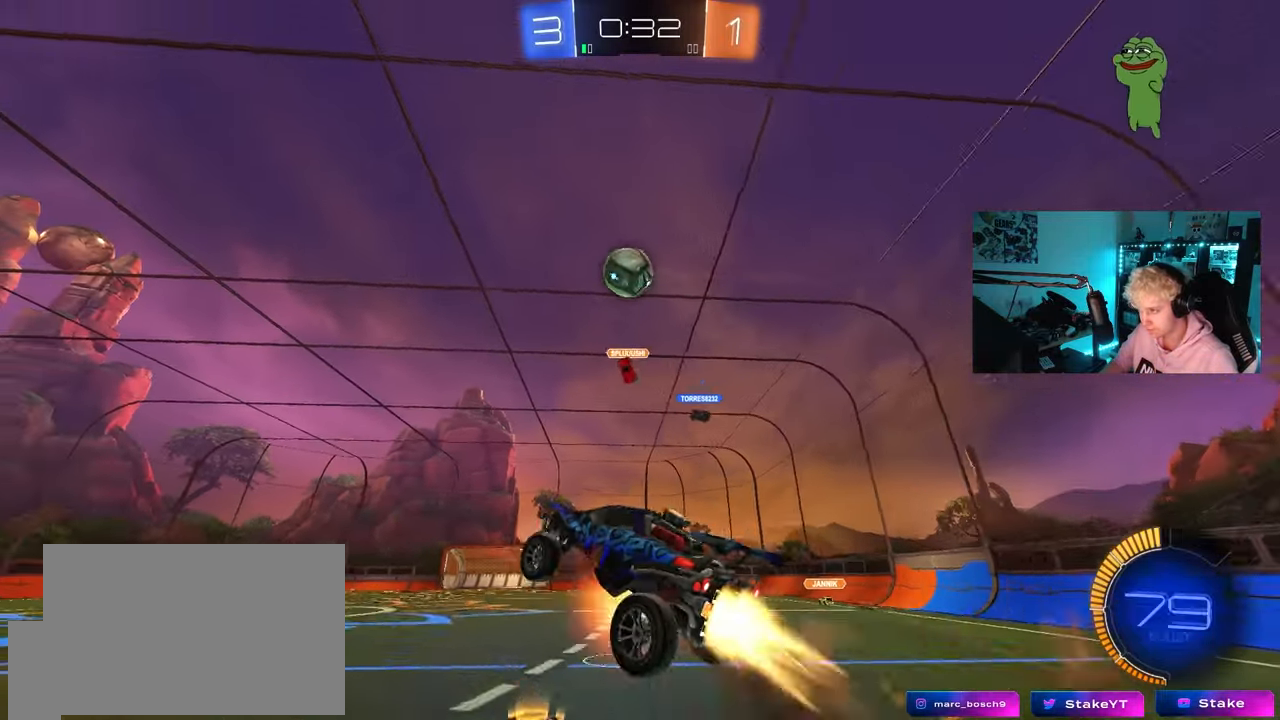
{"keys": ["d", "s"], "mouse": ["left"], "mouse_move": "still", "events": [[50, "mouse_right", "up"], [50, "shift", "up"], [100, "w", "down"], [150, "w", "up"], [283, "a", "up"], [417, "d", "down"], [467, "s", "down"]]}
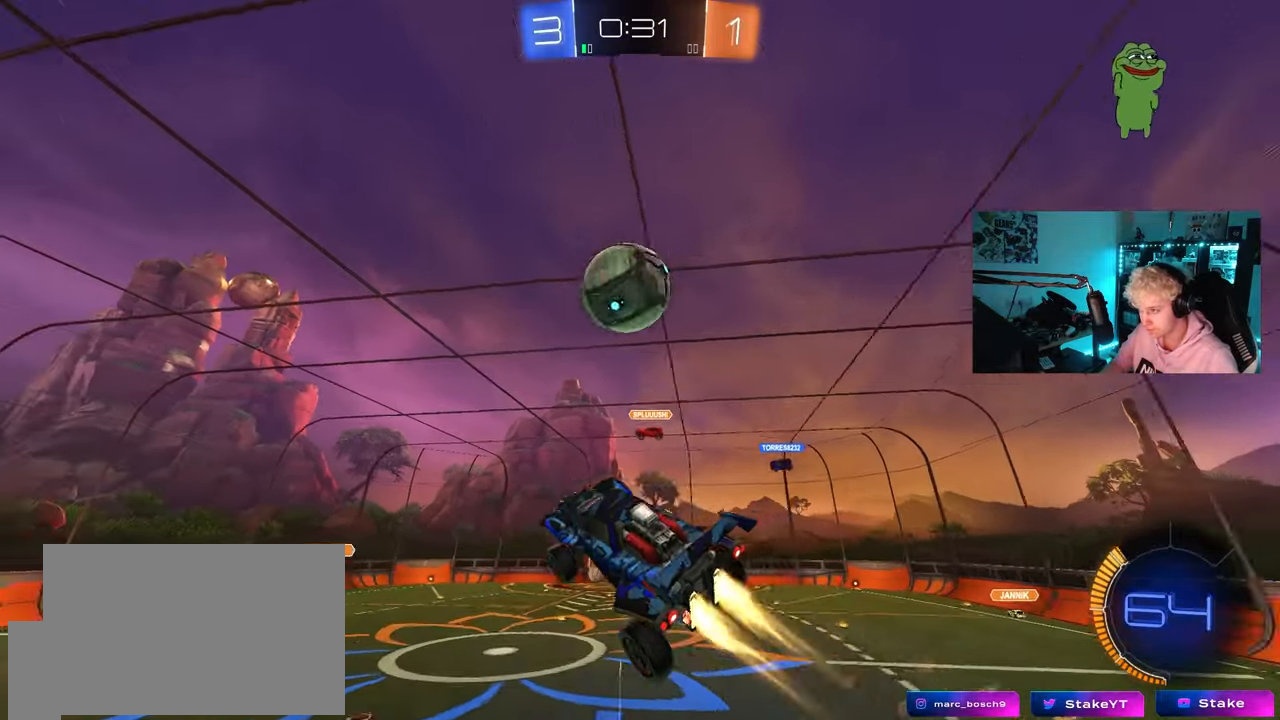
{"keys": ["a", "shift"], "mouse": [], "mouse_move": "up", "events": [[17, "s", "up"], [150, "w", "down"], [300, "shift", "down"], [350, "a", "down"], [350, "d", "up"], [350, "w", "up"], [433, "mouse_left", "up"]]}
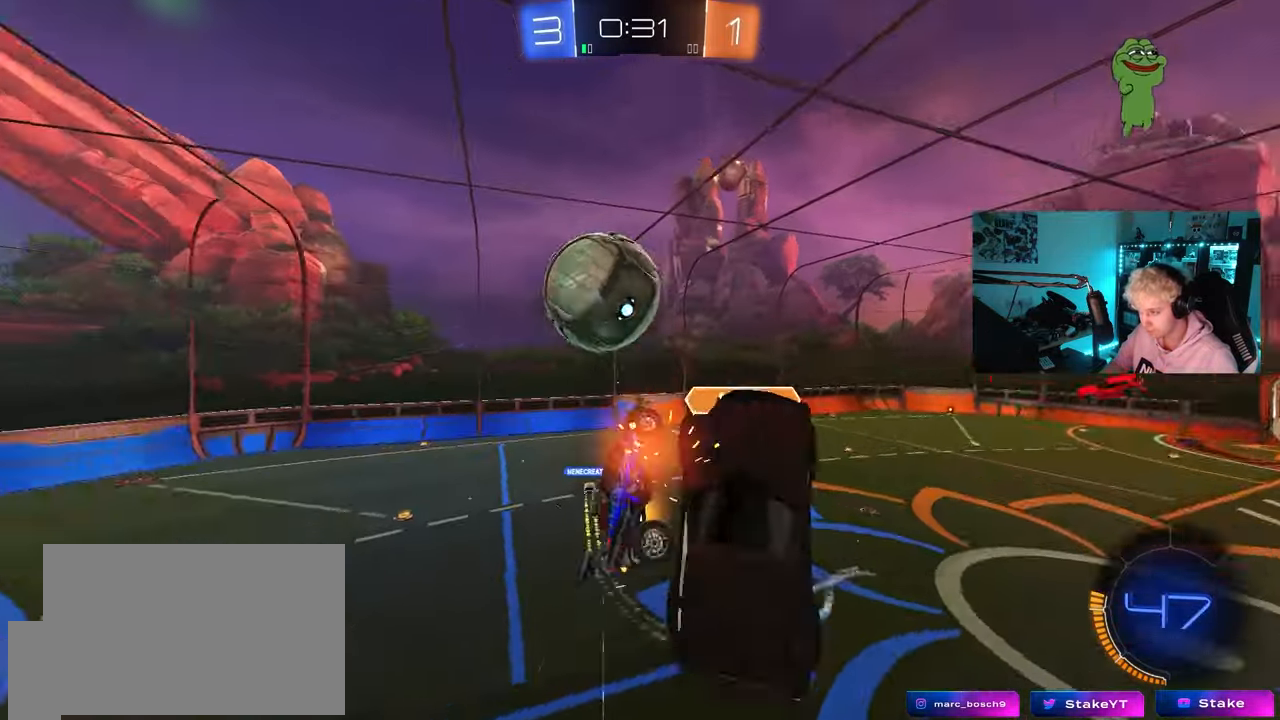
{"keys": ["a"], "mouse": ["left"], "mouse_move": "down-right", "events": [[83, "s", "down"], [167, "s", "up"], [267, "shift", "up"], [317, "w", "down"], [417, "mouse_left", "down"], [500, "w", "up"]]}
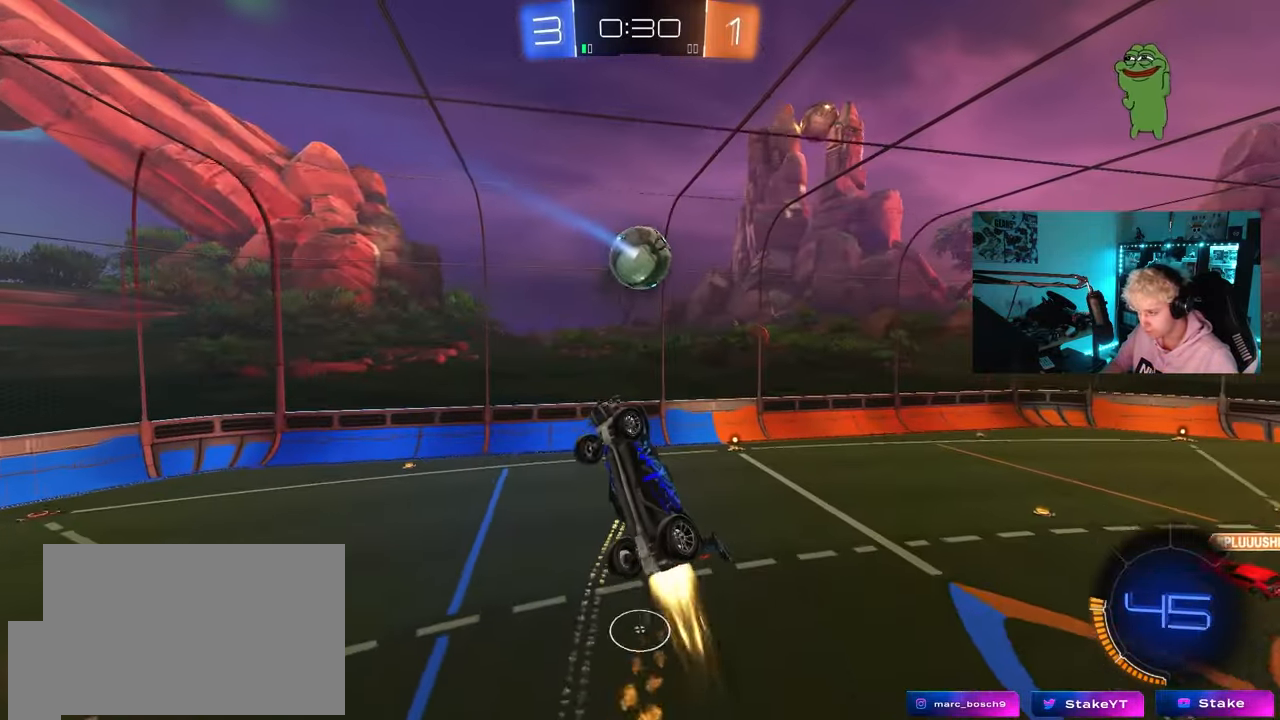
{"keys": ["a", "shift"], "mouse": ["left"], "mouse_move": "still", "events": [[50, "s", "down"], [183, "d", "down"], [333, "a", "up"], [333, "s", "up"], [333, "shift", "down"], [467, "a", "down"], [467, "d", "up"]]}
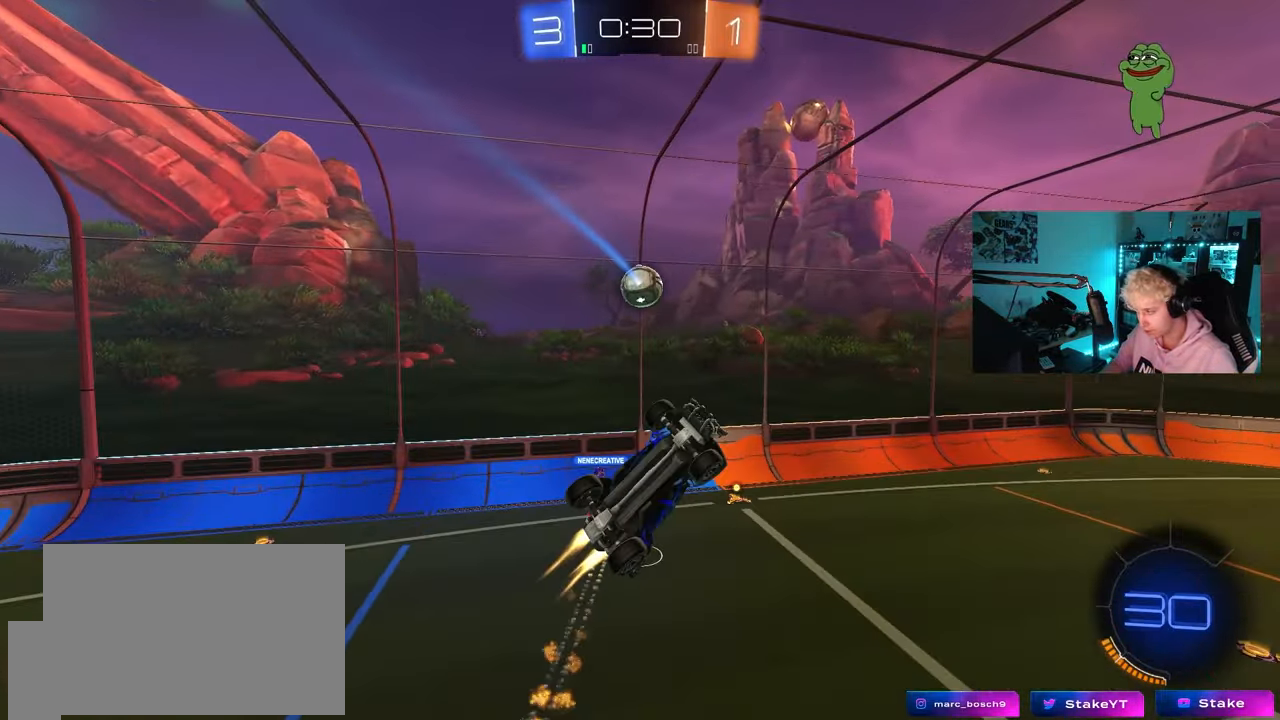
{"keys": [], "mouse": [], "mouse_move": "up-left", "events": [[200, "d", "down"], [250, "a", "up"], [250, "shift", "up"], [483, "d", "up"], [483, "mouse_left", "up"]]}
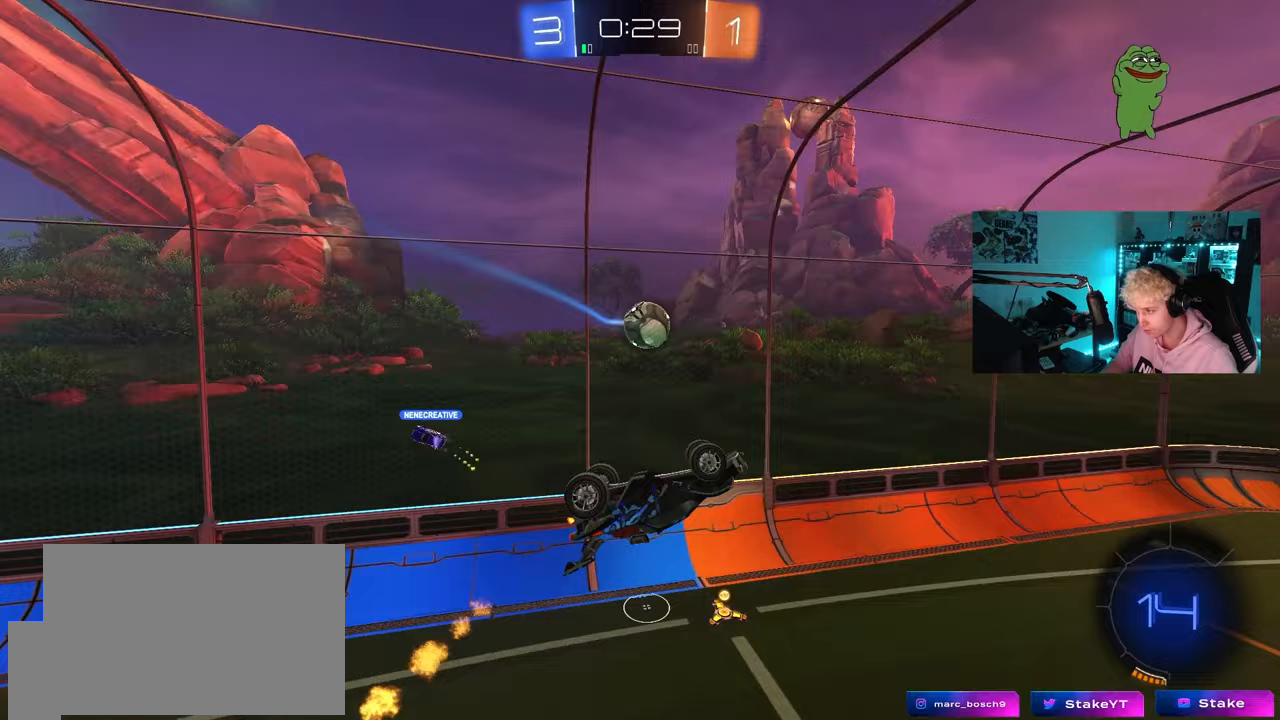
{"keys": ["a", "shift", "w"], "mouse": ["left"], "mouse_move": "still", "events": [[33, "d", "down"], [167, "s", "down"], [267, "s", "up"], [317, "mouse_left", "down"], [367, "a", "down"], [367, "d", "up"], [367, "shift", "down"], [417, "w", "down"]]}
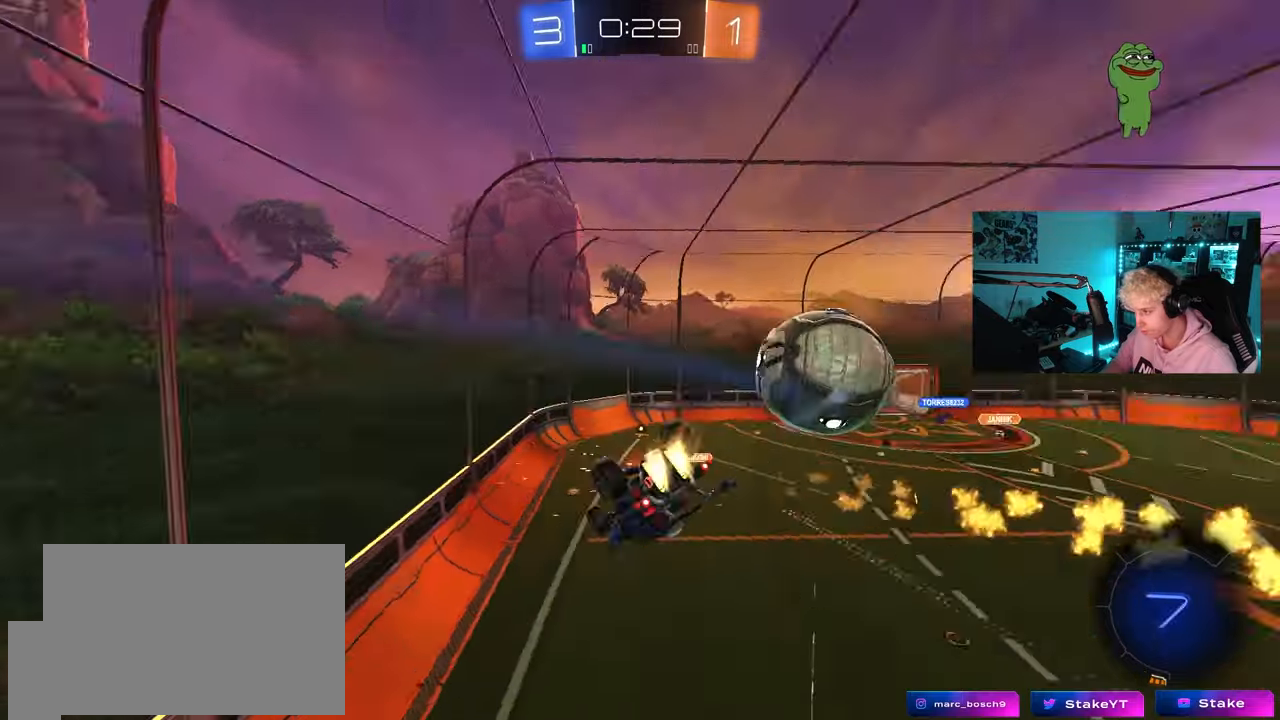
{"keys": ["d", "shift", "w"], "mouse": [], "mouse_move": "still", "events": [[33, "mouse_left", "up"], [150, "w", "up"], [283, "a", "up"], [283, "d", "down"], [283, "shift", "up"], [383, "d", "up"], [383, "shift", "down"], [383, "w", "down"], [417, "d", "down"], [417, "shift", "up"], [467, "shift", "down"]]}
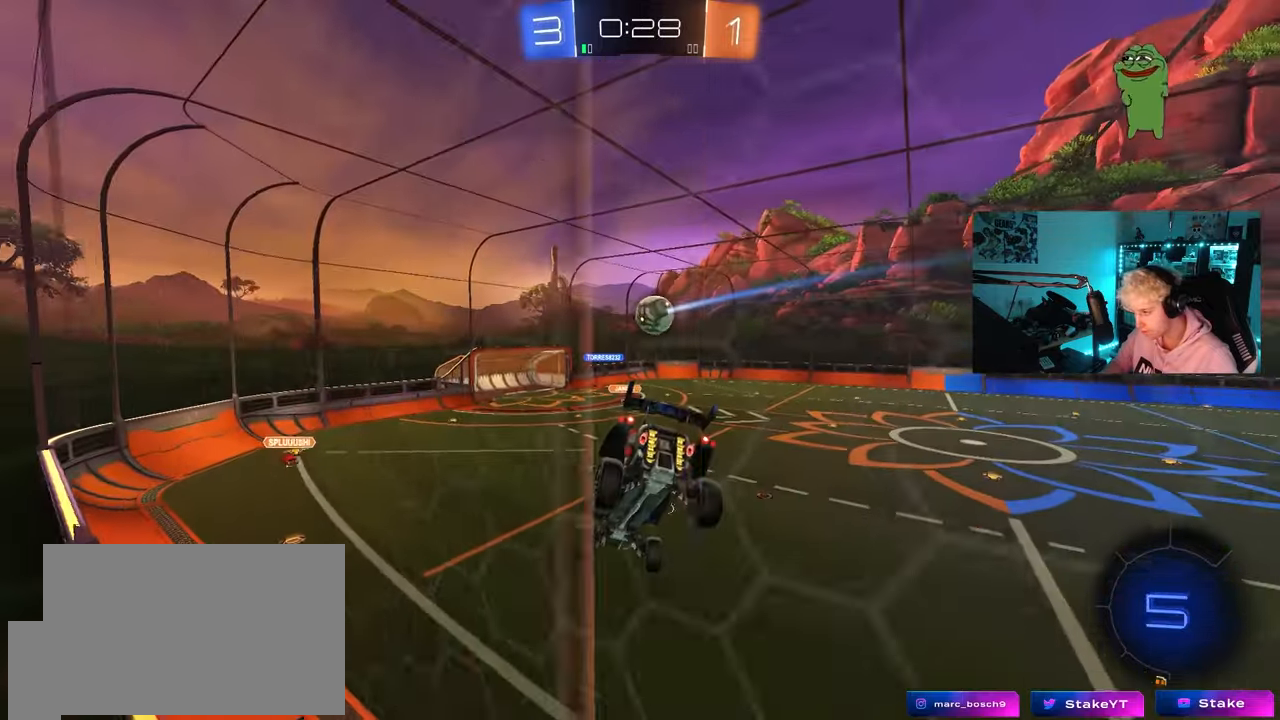
{"keys": ["a", "w"], "mouse": [], "mouse_move": "still", "events": [[117, "shift", "up"], [167, "d", "up"], [217, "a", "down"]]}
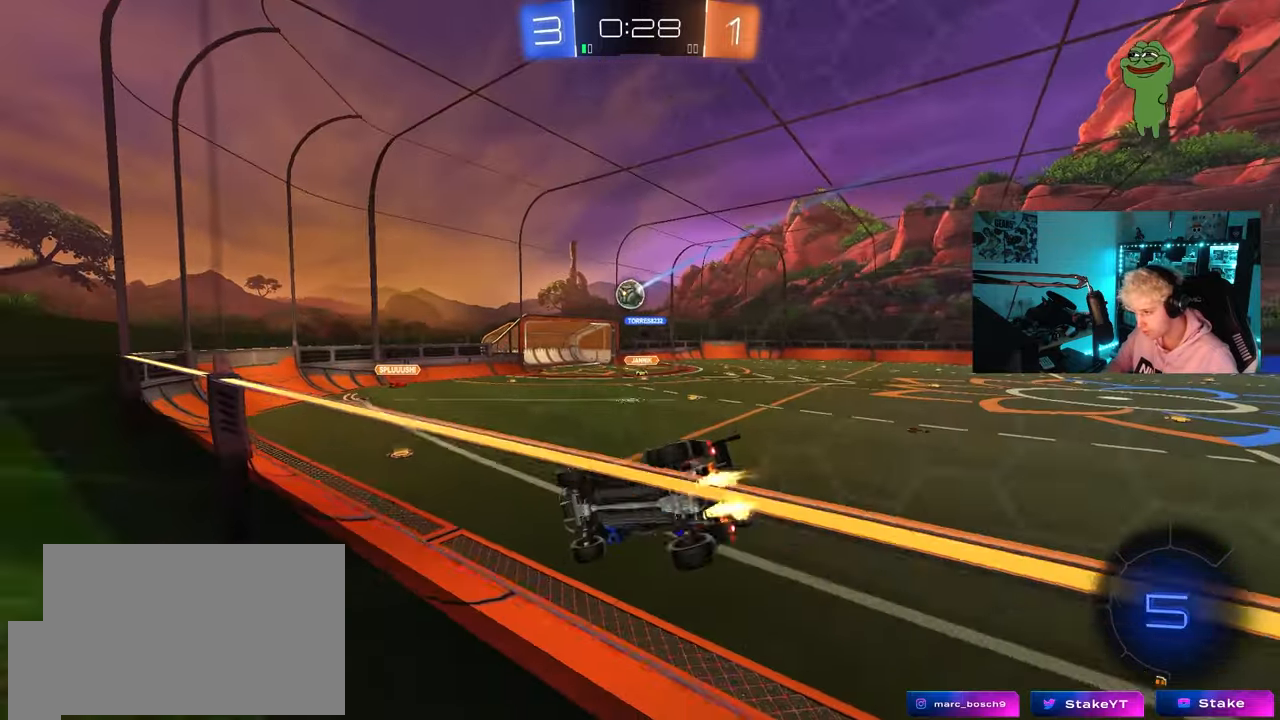
{"keys": ["w"], "mouse": ["right"], "mouse_move": "up", "events": [[33, "a", "up"], [33, "mouse_left", "down"], [33, "mouse_right", "down"], [33, "w", "up"], [133, "a", "down"], [133, "s", "down"], [133, "shift", "down"], [267, "mouse_left", "up"], [267, "mouse_right", "up"], [267, "s", "up"], [317, "a", "up"], [367, "shift", "up"], [417, "w", "down"], [500, "mouse_right", "down"]]}
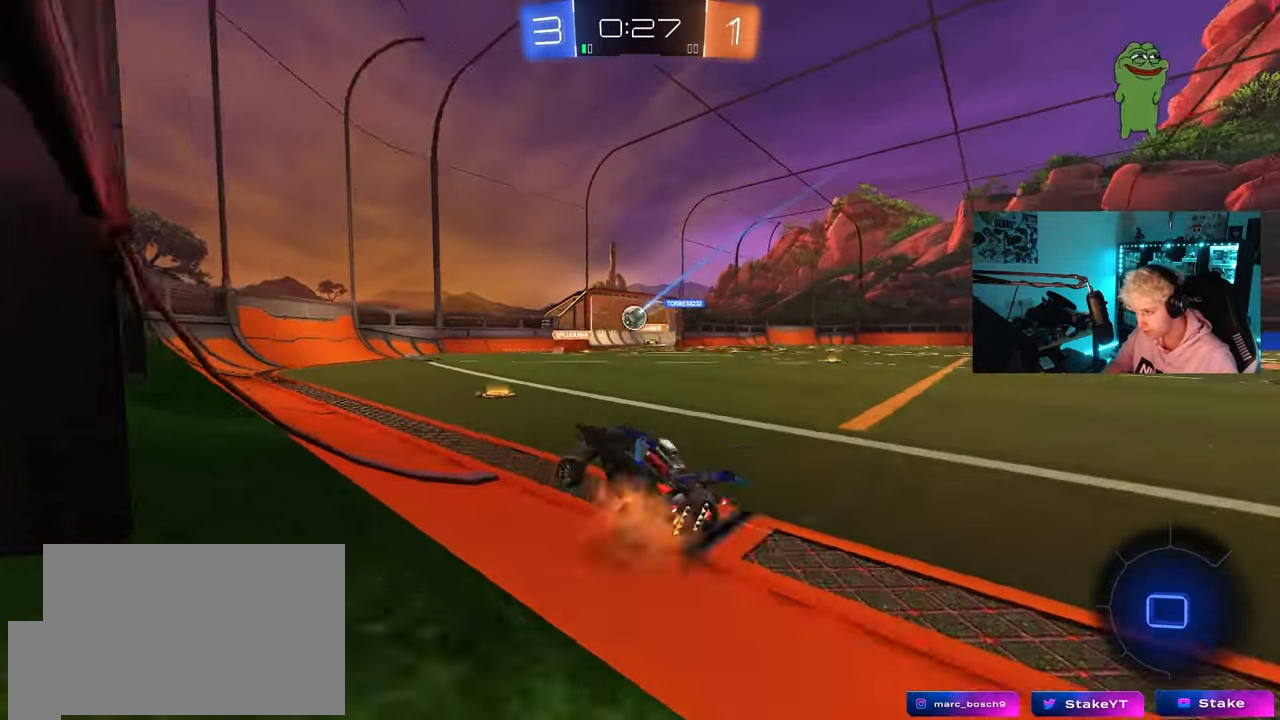
{"keys": ["d", "shift", "w"], "mouse": [], "mouse_move": "still", "events": [[50, "d", "down"], [150, "d", "up"], [150, "mouse_right", "up"], [183, "a", "down"], [333, "a", "up"], [333, "d", "down"], [467, "shift", "down"]]}
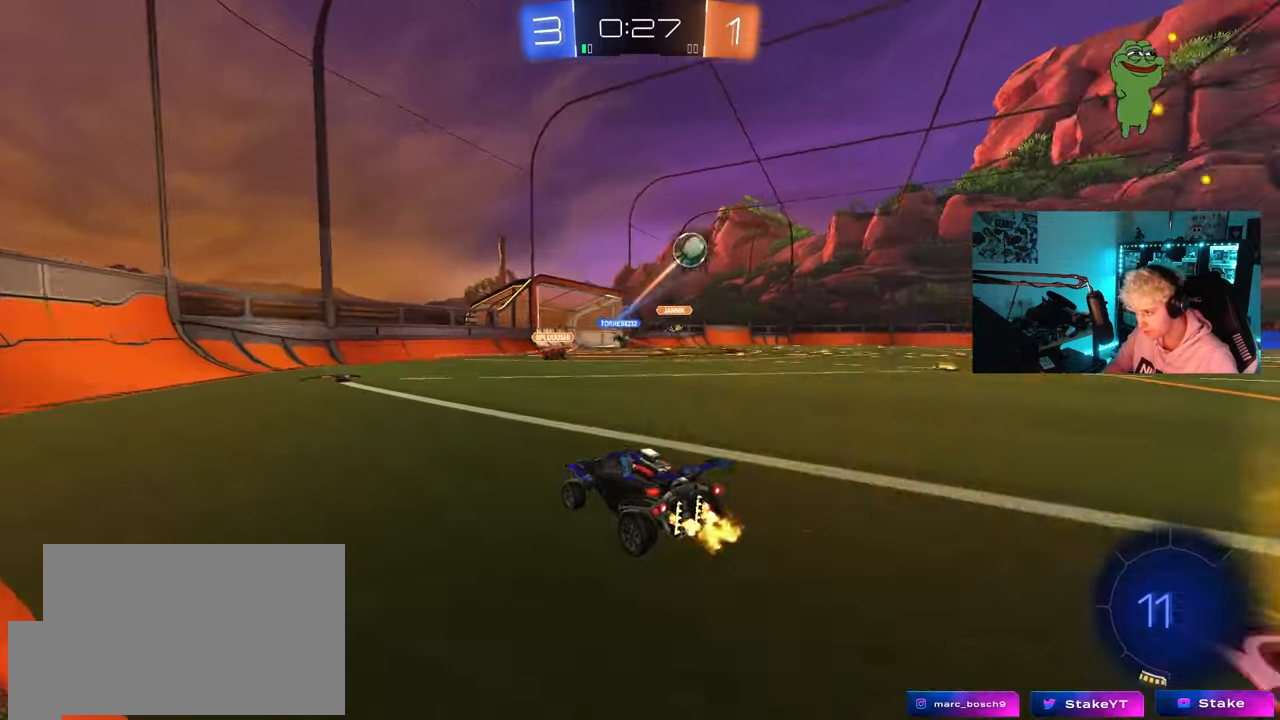
{"keys": ["d", "w"], "mouse": [], "mouse_move": "still", "events": [[167, "shift", "up"], [250, "space", "down"], [433, "space", "up"]]}
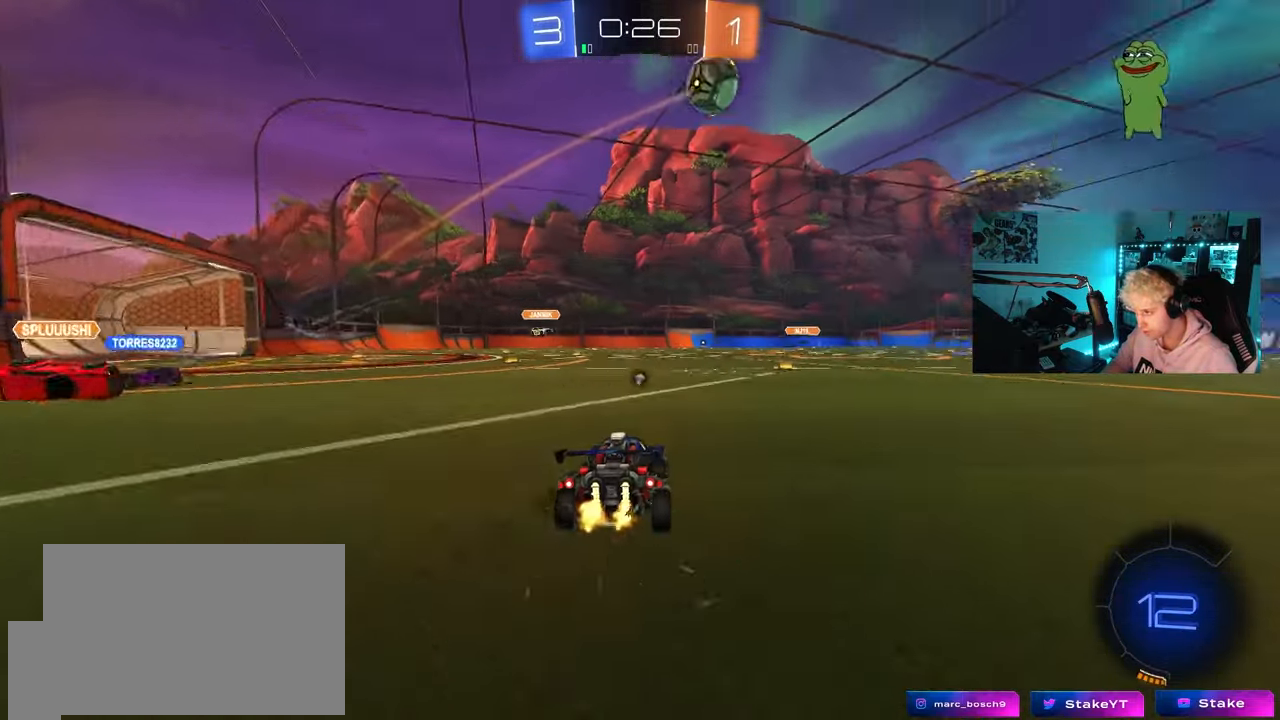
{"keys": ["d", "w"], "mouse": ["left"], "mouse_move": "down", "events": [[367, "mouse_left", "down"]]}
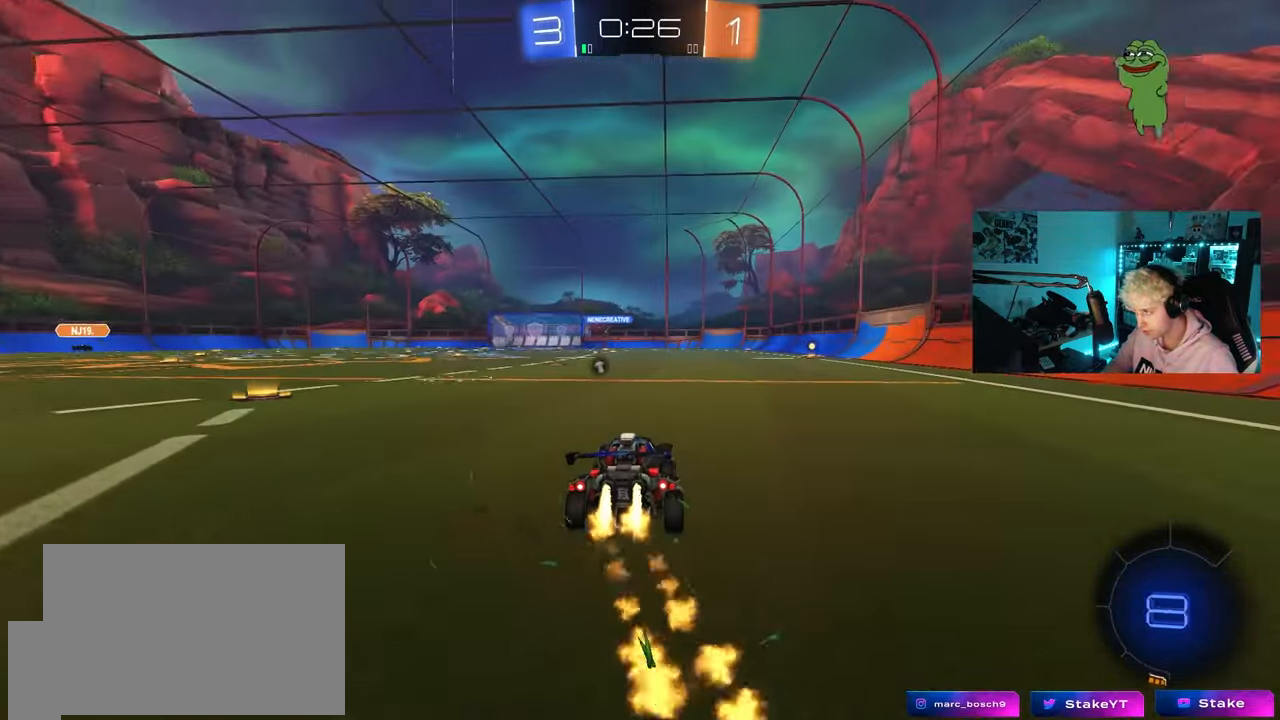
{"keys": ["d", "s", "shift"], "mouse": [], "mouse_move": "up-right", "events": [[50, "a", "down"], [50, "d", "up"], [100, "mouse_right", "down"], [183, "a", "up"], [183, "d", "down"], [183, "mouse_right", "up"], [233, "mouse_right", "down"], [233, "shift", "down"], [283, "mouse_left", "up"], [283, "s", "down"], [283, "w", "up"], [433, "mouse_right", "up"]]}
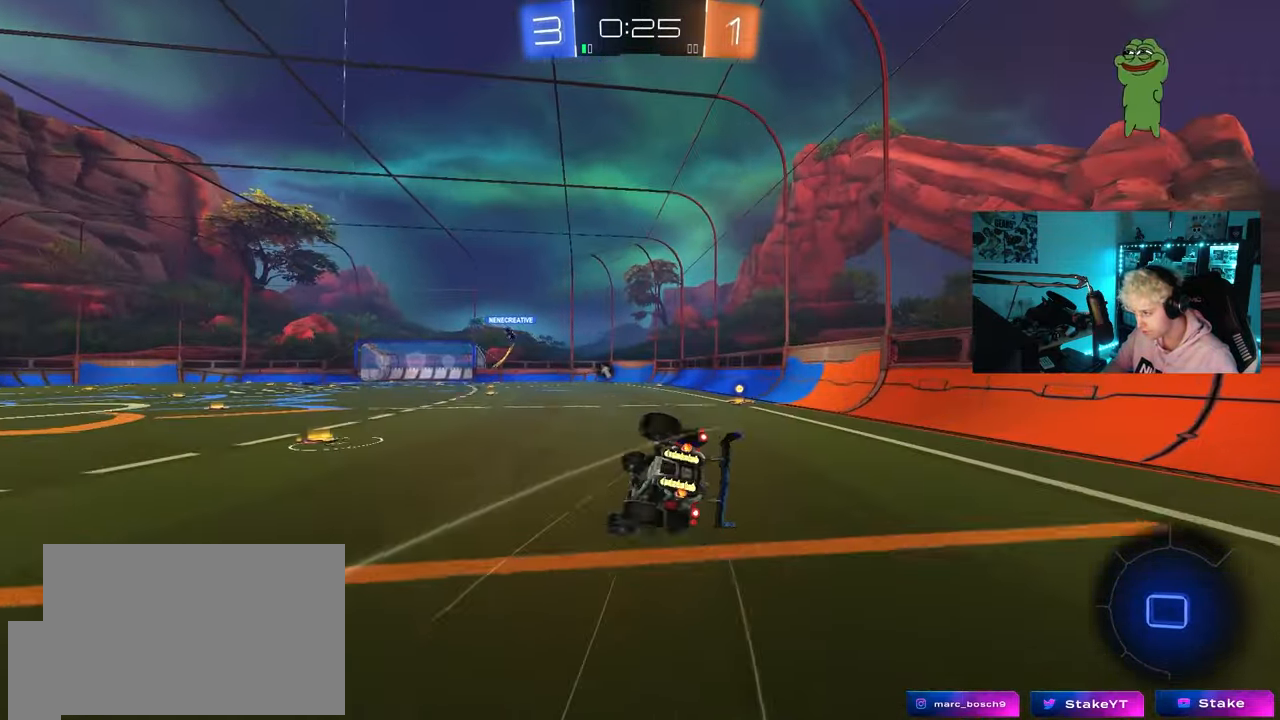
{"keys": ["d", "s"], "mouse": [], "mouse_move": "still", "events": [[117, "space", "down"], [167, "s", "up"], [300, "s", "down"], [300, "space", "up"], [483, "shift", "up"]]}
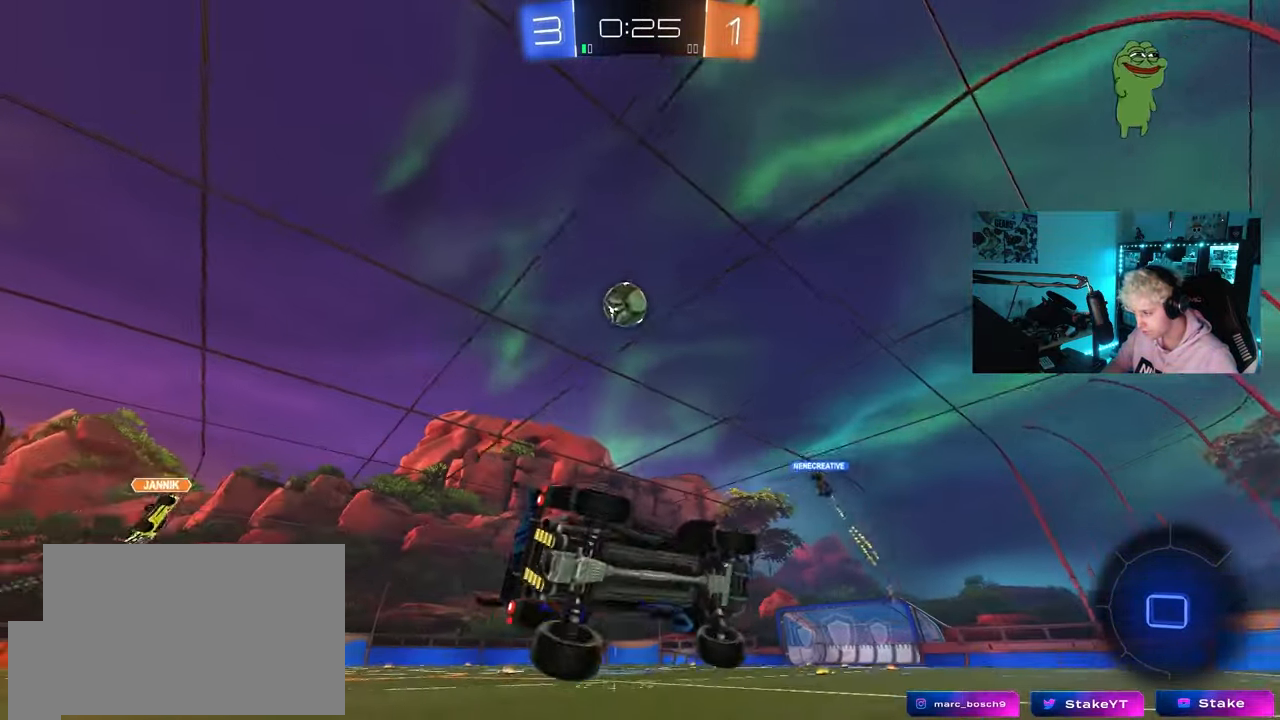
{"keys": ["a", "shift", "w"], "mouse": [], "mouse_move": "still", "events": [[33, "s", "up"], [83, "d", "up"], [267, "d", "down"], [267, "w", "down"], [417, "d", "up"], [450, "a", "down"], [500, "shift", "down"]]}
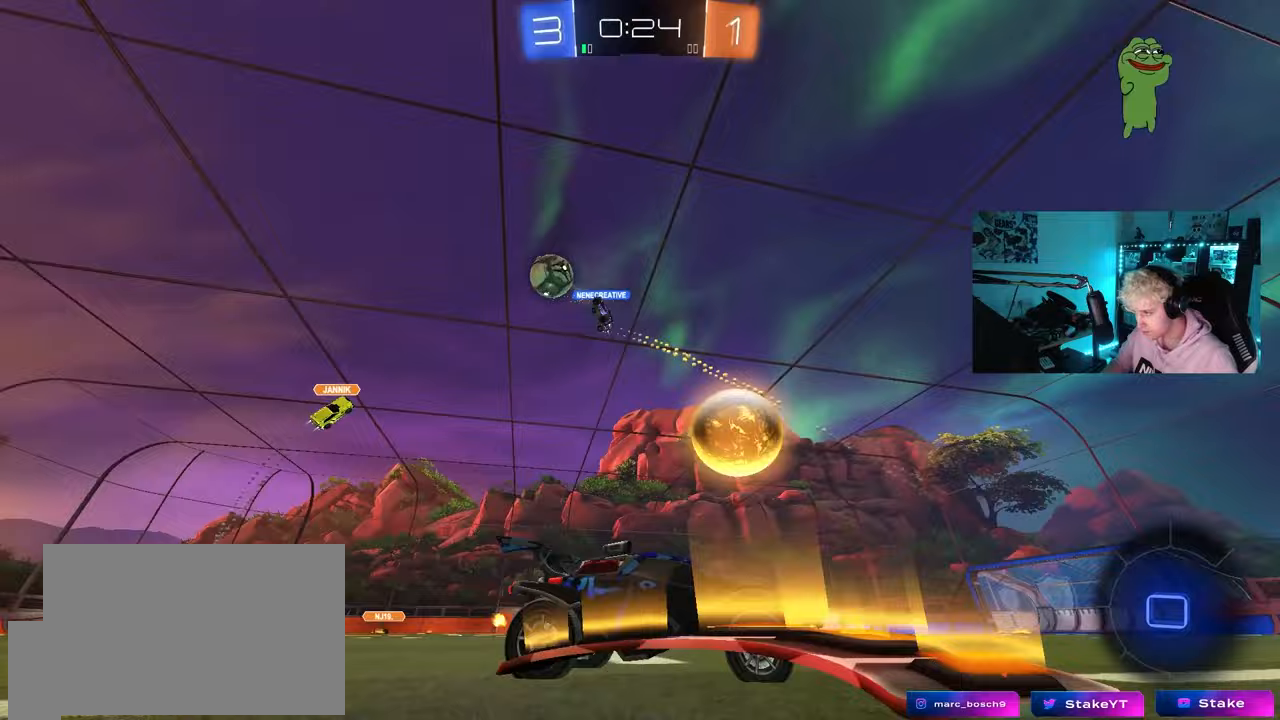
{"keys": ["a", "w"], "mouse": ["left"], "mouse_move": "still", "events": [[150, "shift", "up"], [467, "mouse_left", "down"]]}
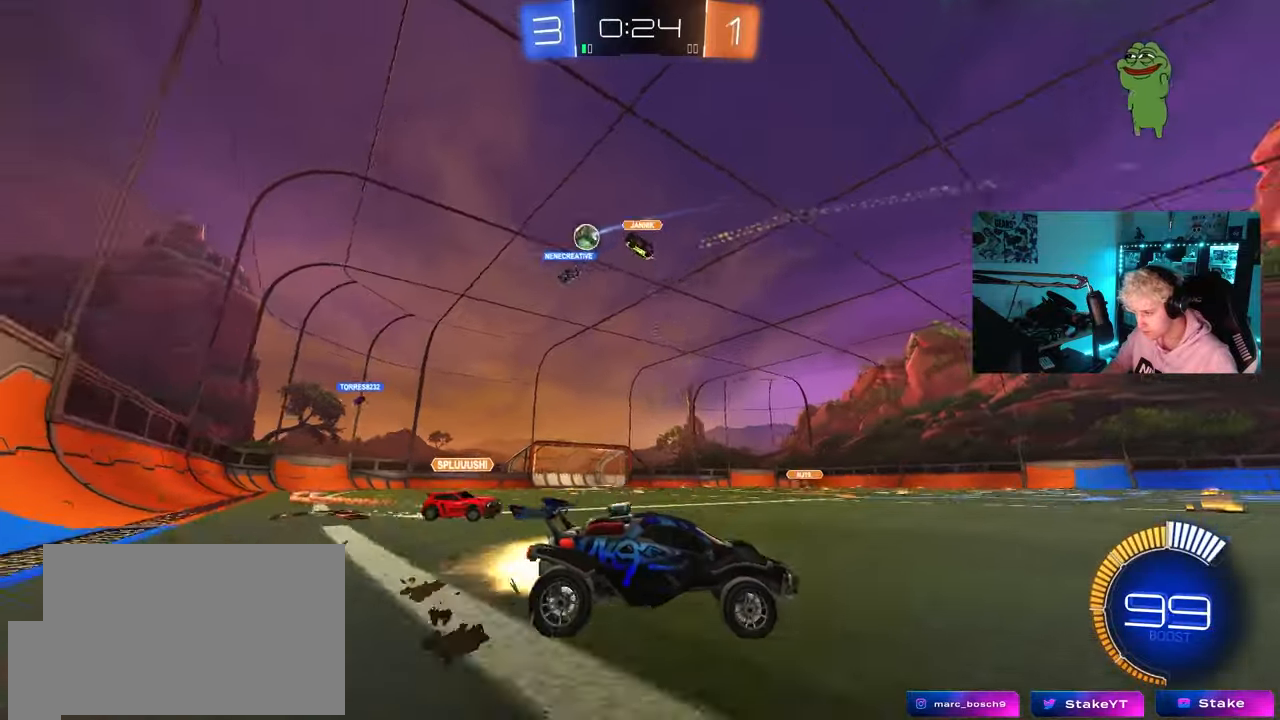
{"keys": ["a", "w"], "mouse": [], "mouse_move": "still", "events": [[200, "a", "up"], [200, "d", "down"], [300, "d", "up"], [350, "a", "down"], [350, "mouse_left", "up"]]}
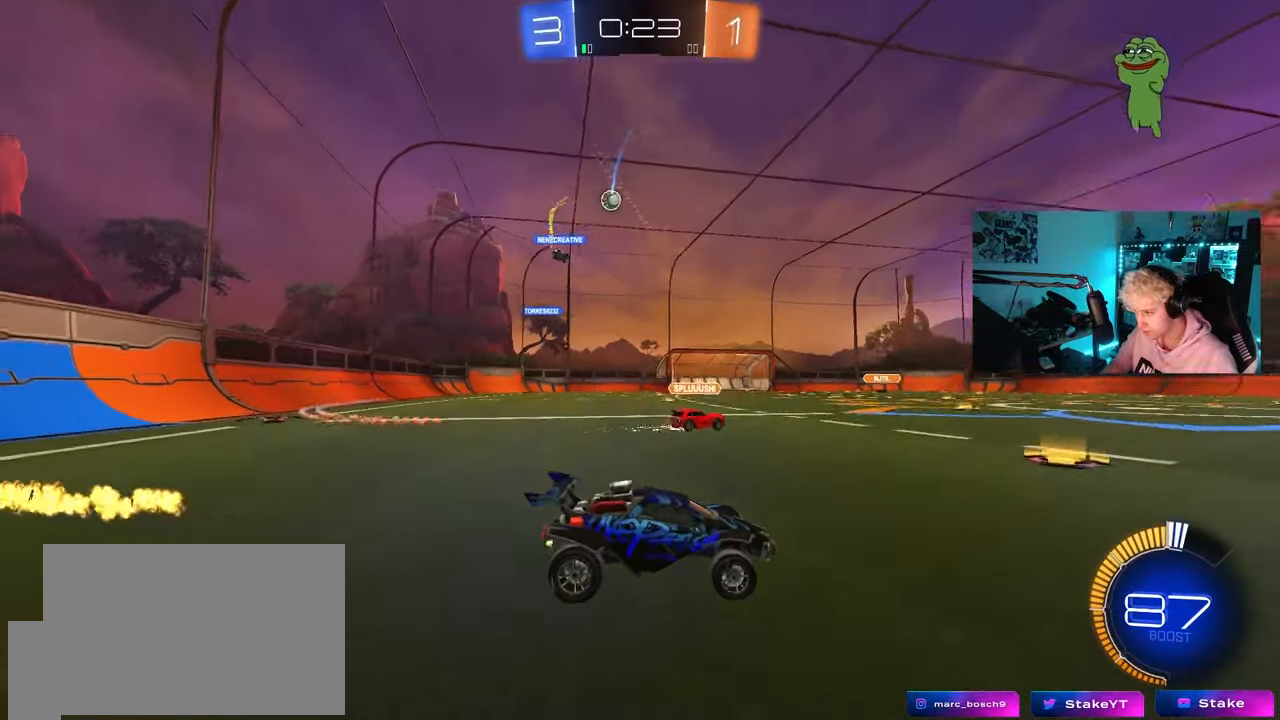
{"keys": ["w"], "mouse": [], "mouse_move": "still", "events": [[183, "mouse_left", "down"], [417, "a", "up"], [417, "mouse_left", "up"]]}
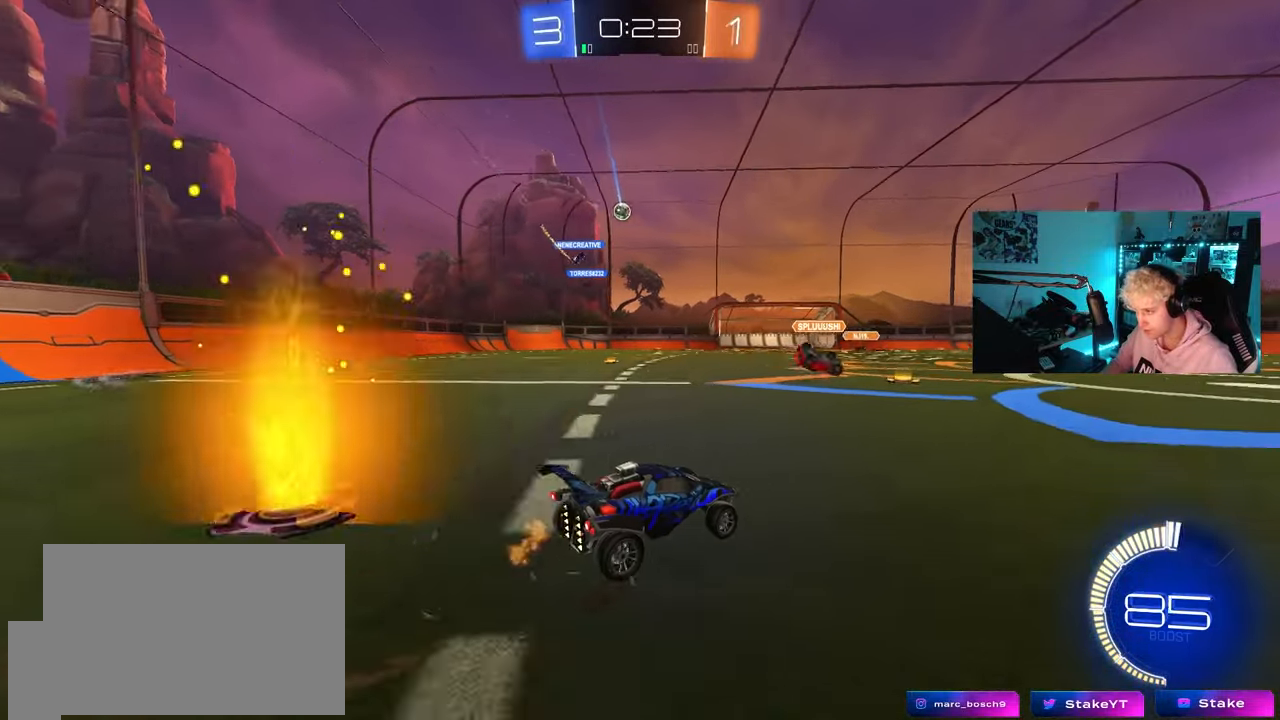
{"keys": ["a", "w"], "mouse": [], "mouse_move": "still", "events": [[333, "a", "down"]]}
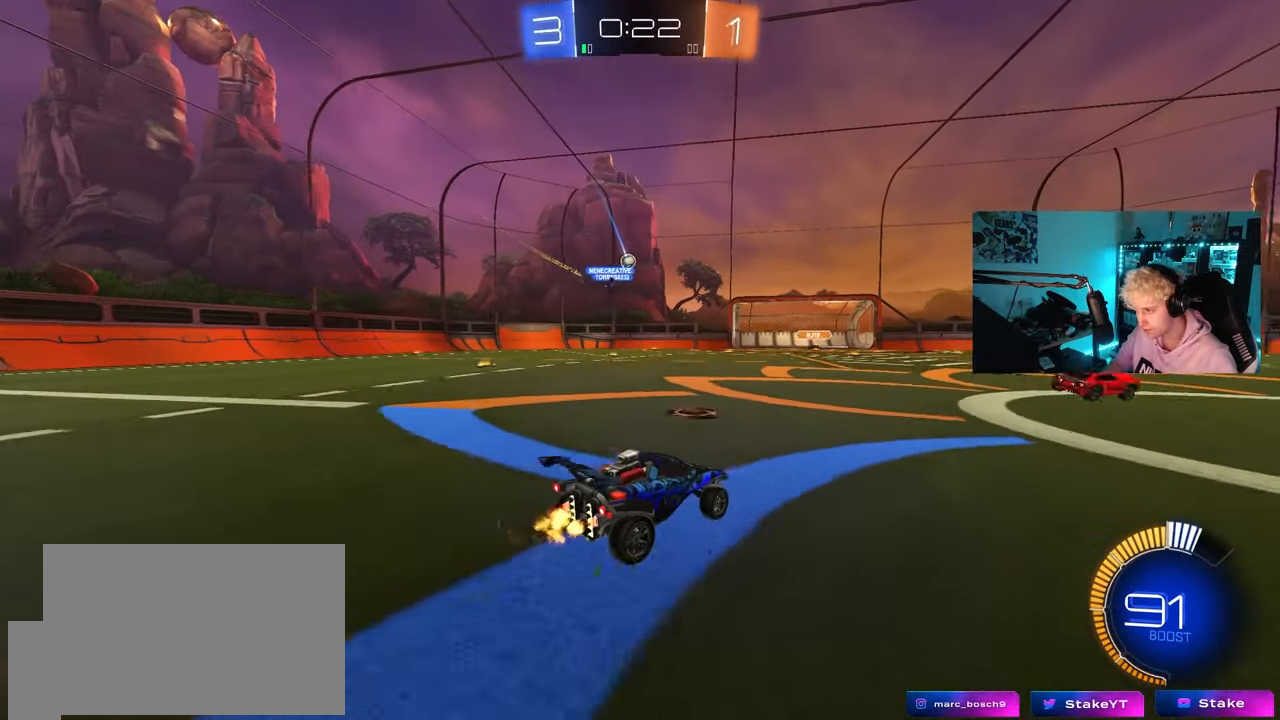
{"keys": ["w"], "mouse": [], "mouse_move": "still", "events": [[17, "a", "up"]]}
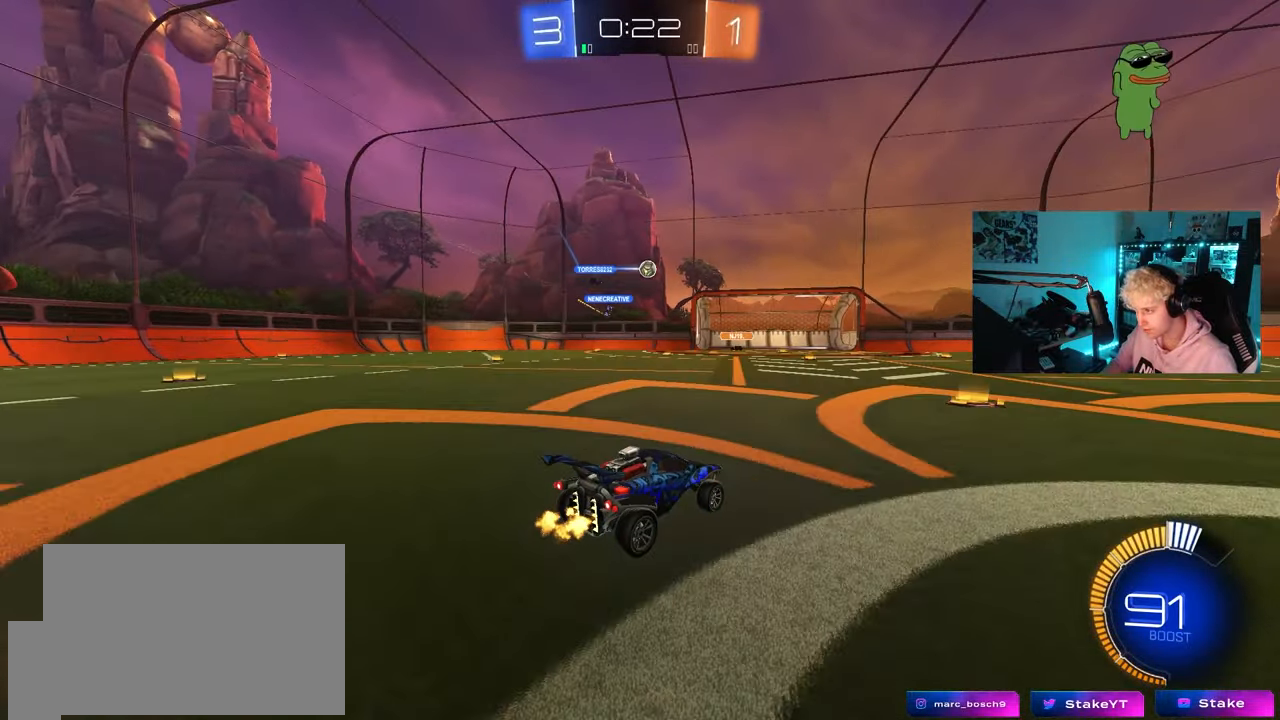
{"keys": ["d", "w"], "mouse": ["left"], "mouse_move": "still", "events": [[83, "d", "down"], [217, "d", "up"], [267, "mouse_left", "down"], [417, "d", "down"]]}
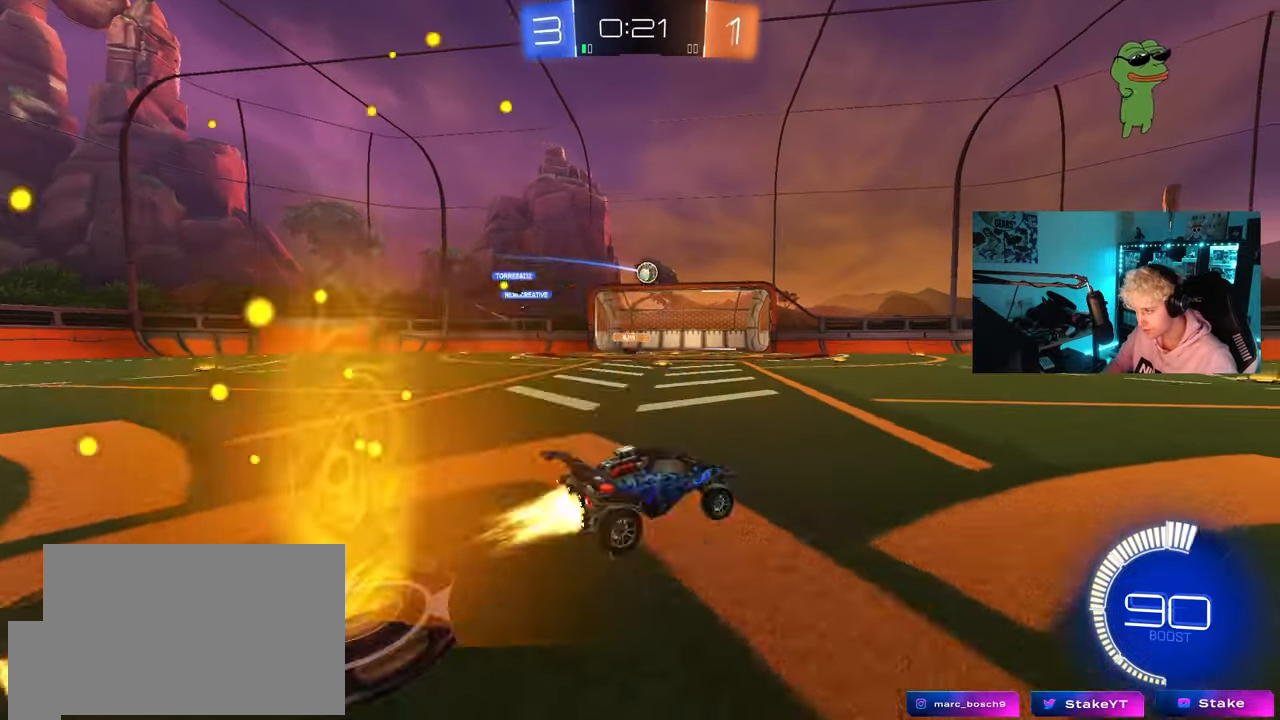
{"keys": ["w"], "mouse": [], "mouse_move": "still", "events": [[50, "mouse_left", "up"], [183, "d", "up"]]}
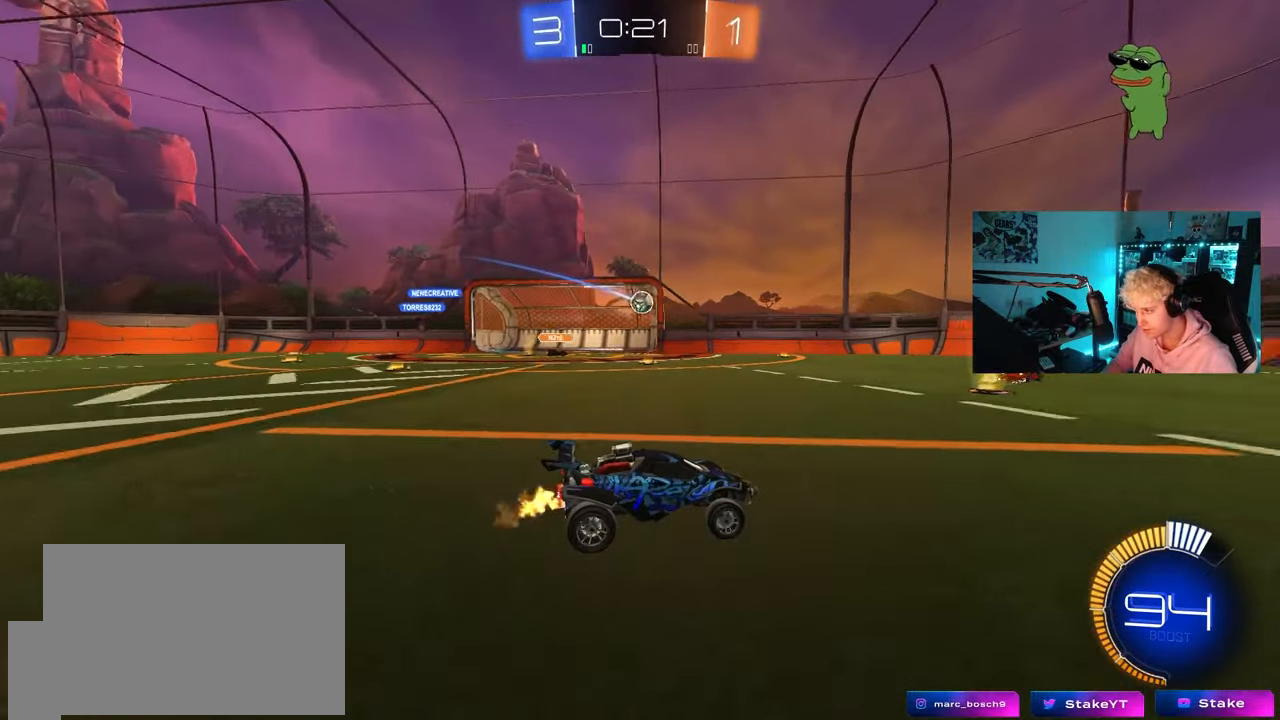
{"keys": ["d", "w"], "mouse": [], "mouse_move": "still", "events": [[483, "d", "down"]]}
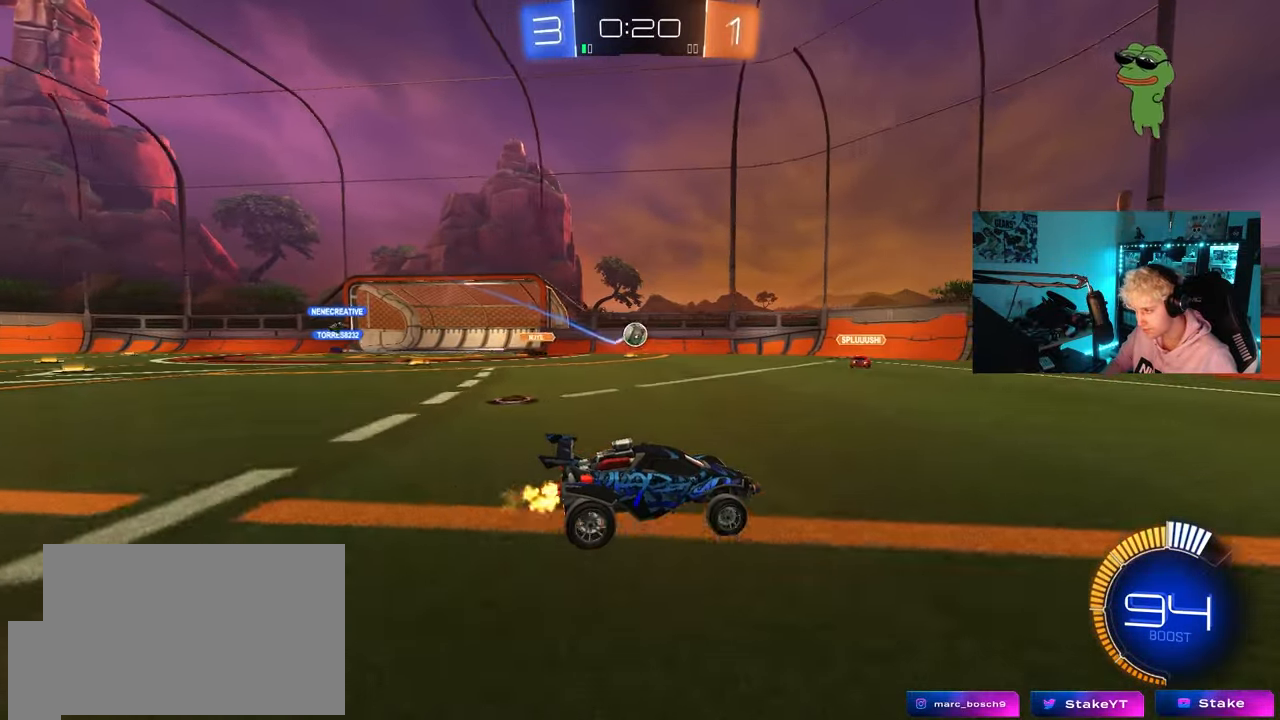
{"keys": [], "mouse": [], "mouse_move": "still", "events": [[267, "d", "up"], [450, "w", "up"]]}
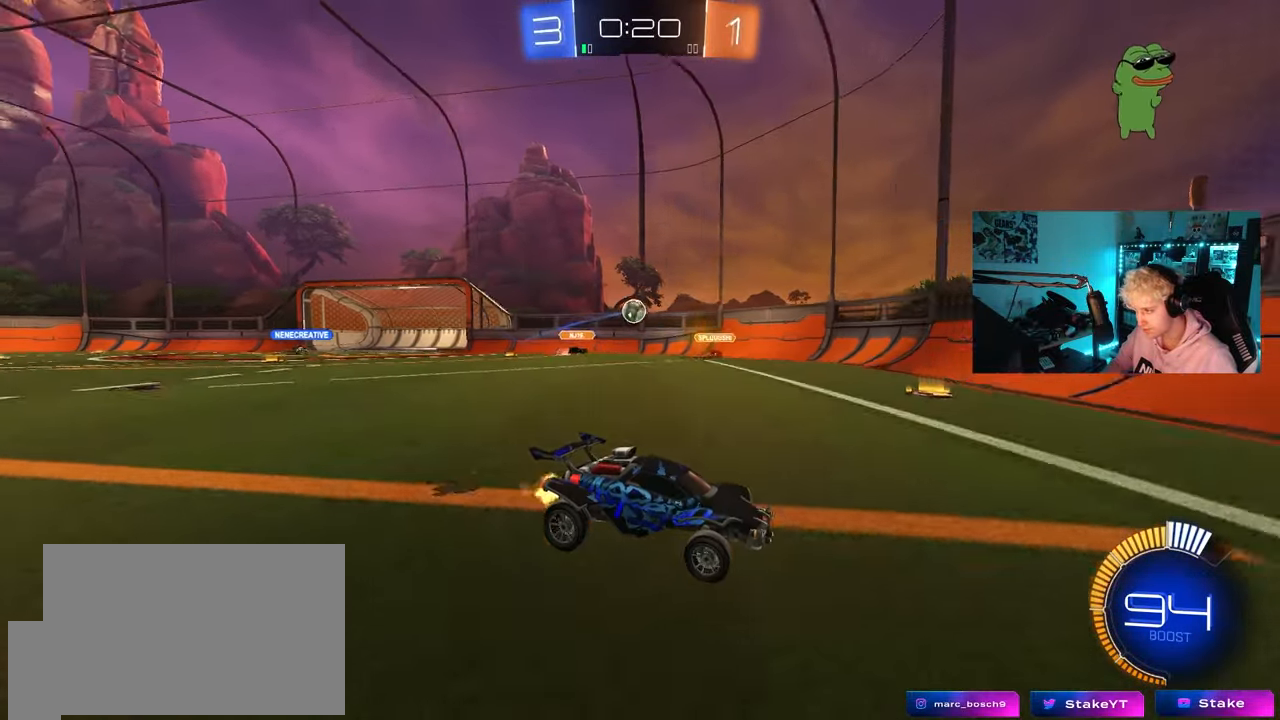
{"keys": ["a", "w"], "mouse": [], "mouse_move": "still", "events": [[100, "a", "down"], [100, "s", "down"], [233, "s", "up"], [333, "a", "up"], [383, "w", "down"], [467, "a", "down"]]}
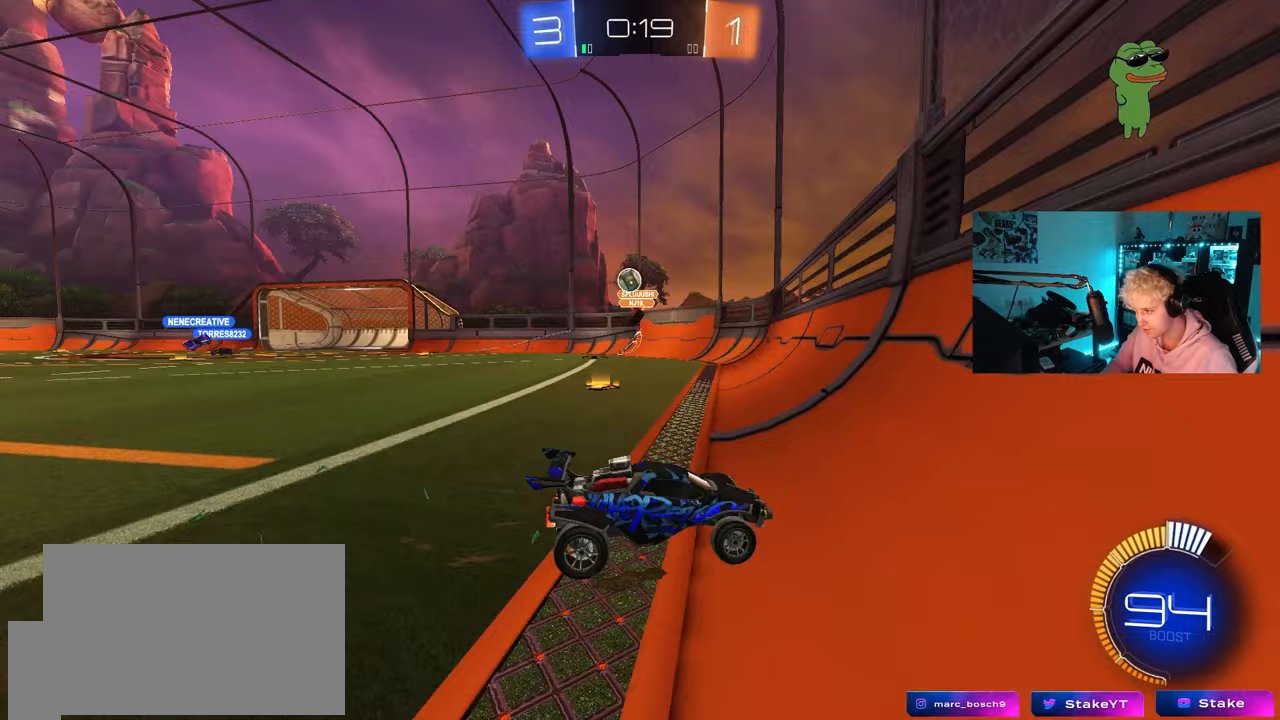
{"keys": ["a", "w"], "mouse": ["left"], "mouse_move": "still", "events": [[150, "a", "up"], [150, "d", "down"], [250, "mouse_left", "down"], [350, "a", "down"], [350, "d", "up"]]}